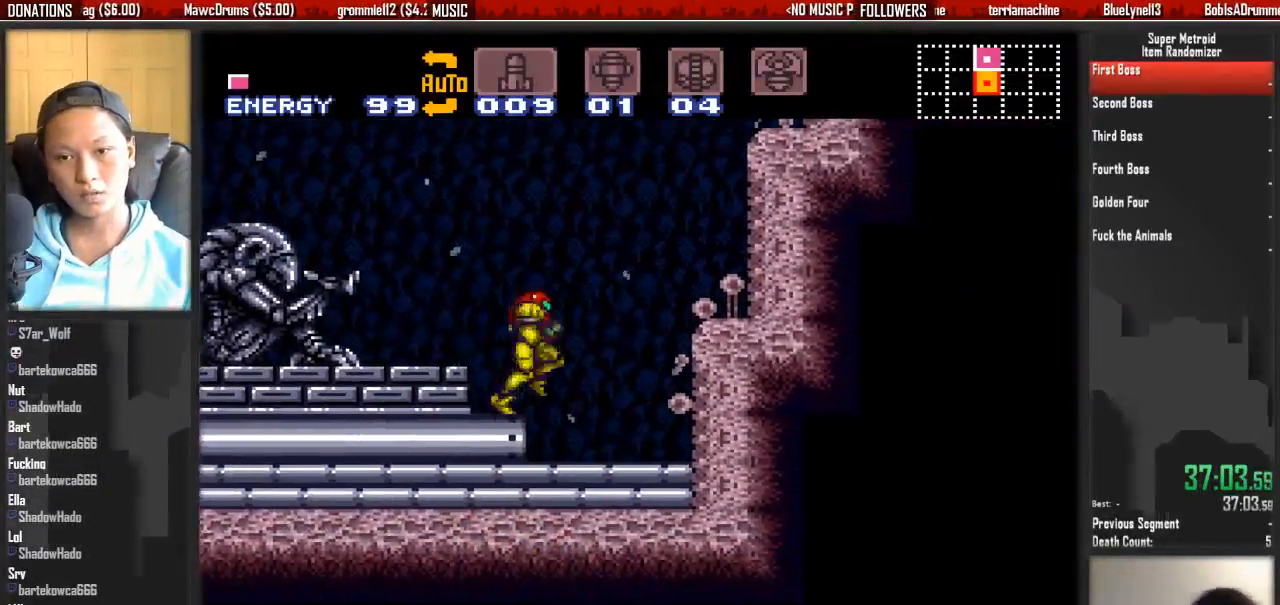
Gameplay with a controller (Nintendo layout); each line is a JSON object with the inputs held at the frame after it (dt_ms = milliseconds from this image to that frame). "events" lists button and stick changes between this image and that frame as [ms after this image, input, new state], when the widget could be followed in between. Not read: L3 R3 SELECT START.
{"dt_ms": 500, "buttons": ["B", "DPAD_LEFT"], "events": [[383, "DPAD_LEFT", "down"], [383, "DPAD_RIGHT", "up"]]}
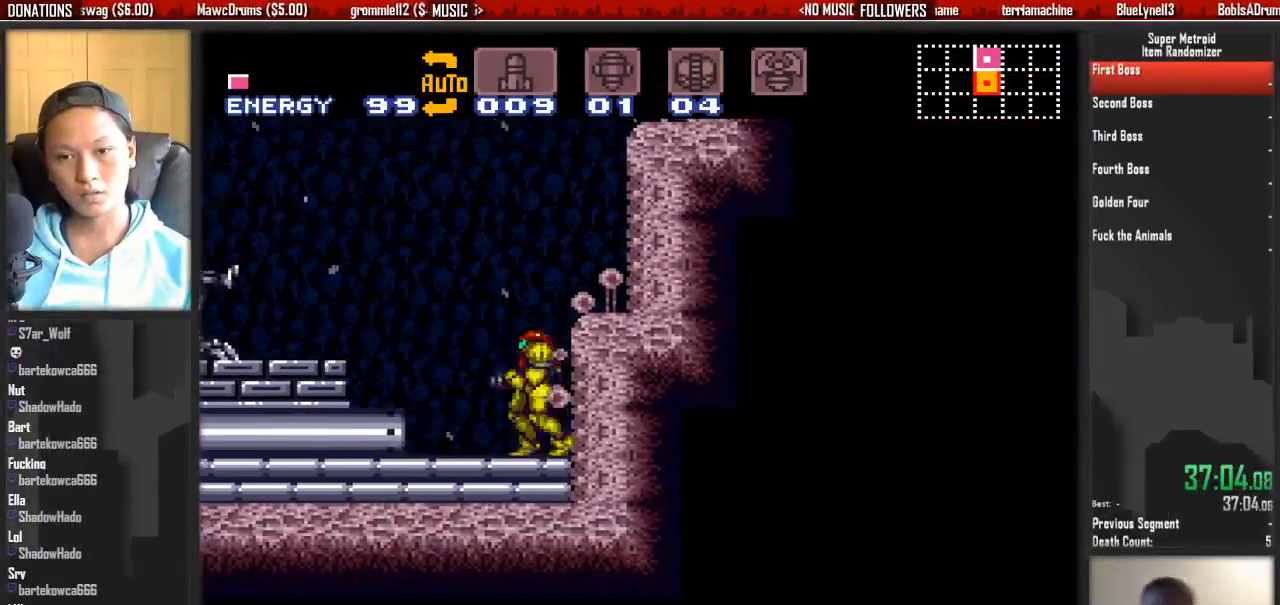
{"dt_ms": 500, "buttons": ["A", "DPAD_RIGHT"]}
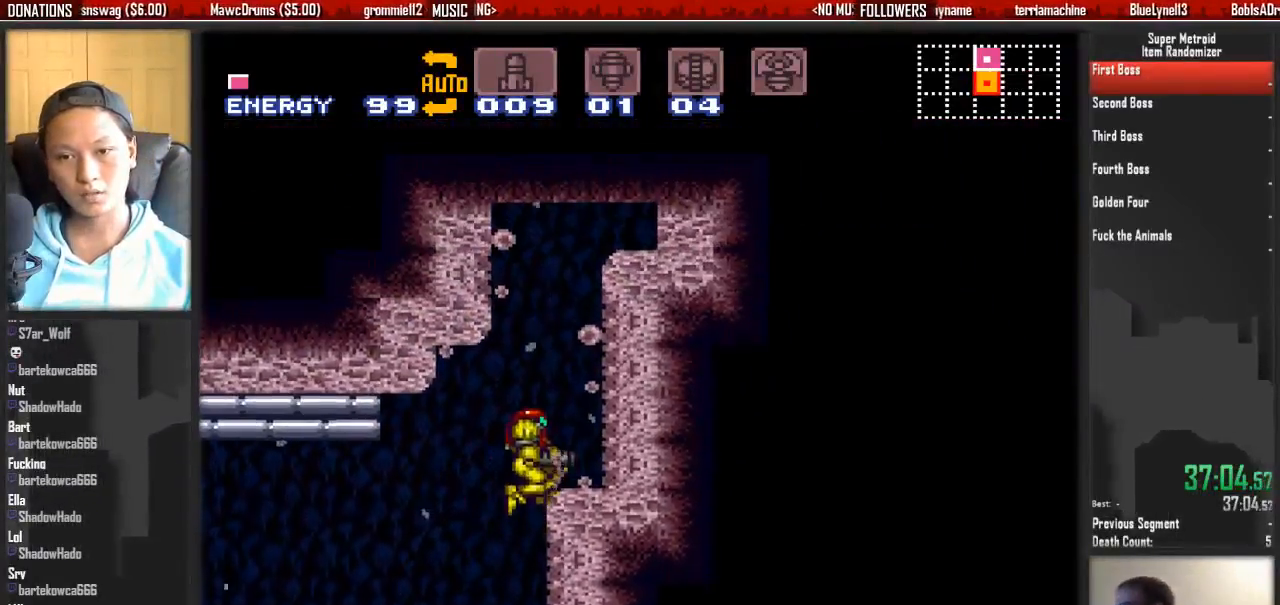
{"dt_ms": 500, "buttons": ["A", "DPAD_RIGHT"]}
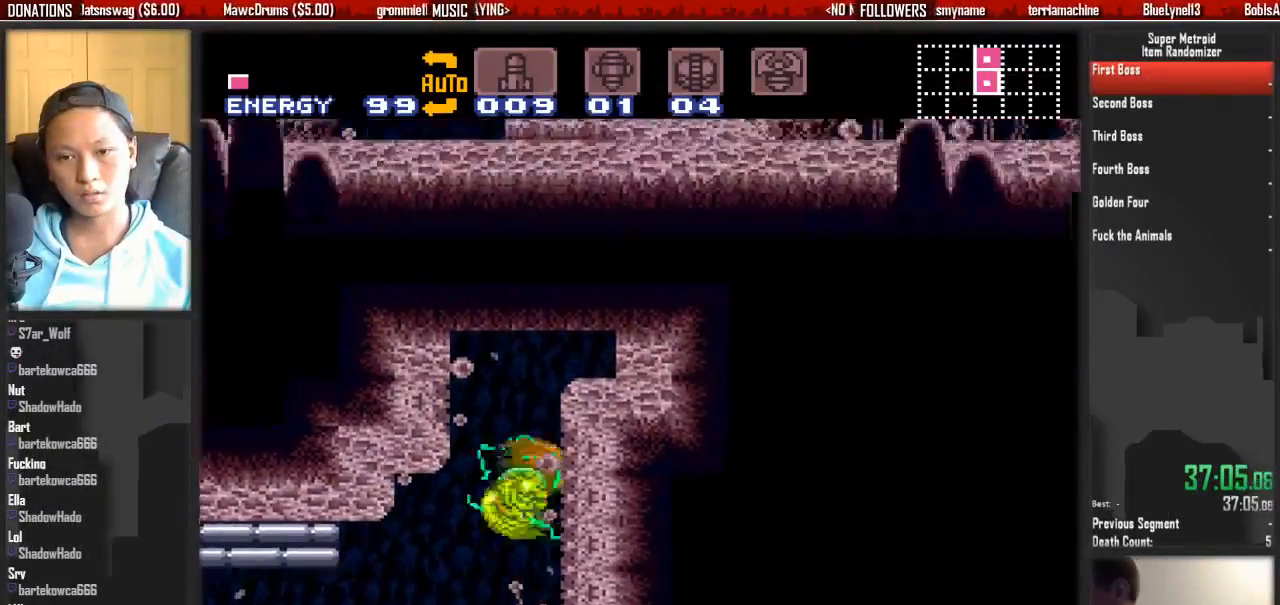
{"dt_ms": 1000, "buttons": ["DPAD_DOWN"]}
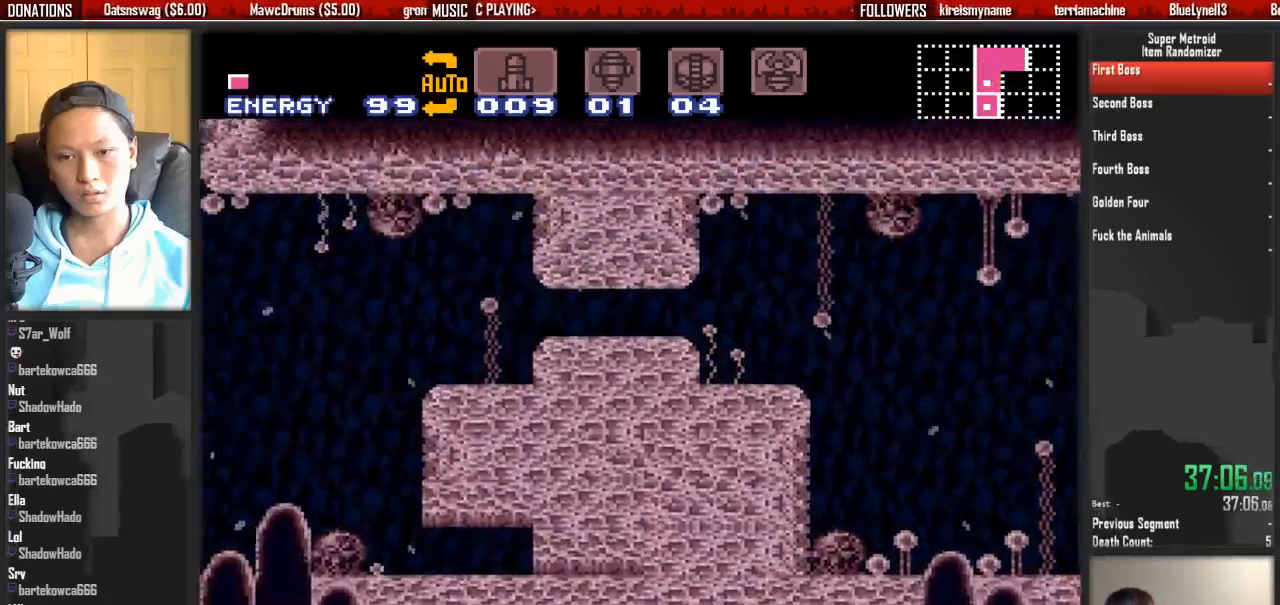
{"dt_ms": 500, "buttons": ["B", "DPAD_UP"], "events": [[67, "B", "down"], [150, "DPAD_DOWN", "up"], [150, "DPAD_LEFT", "down"], [467, "DPAD_LEFT", "up"], [467, "DPAD_UP", "down"]]}
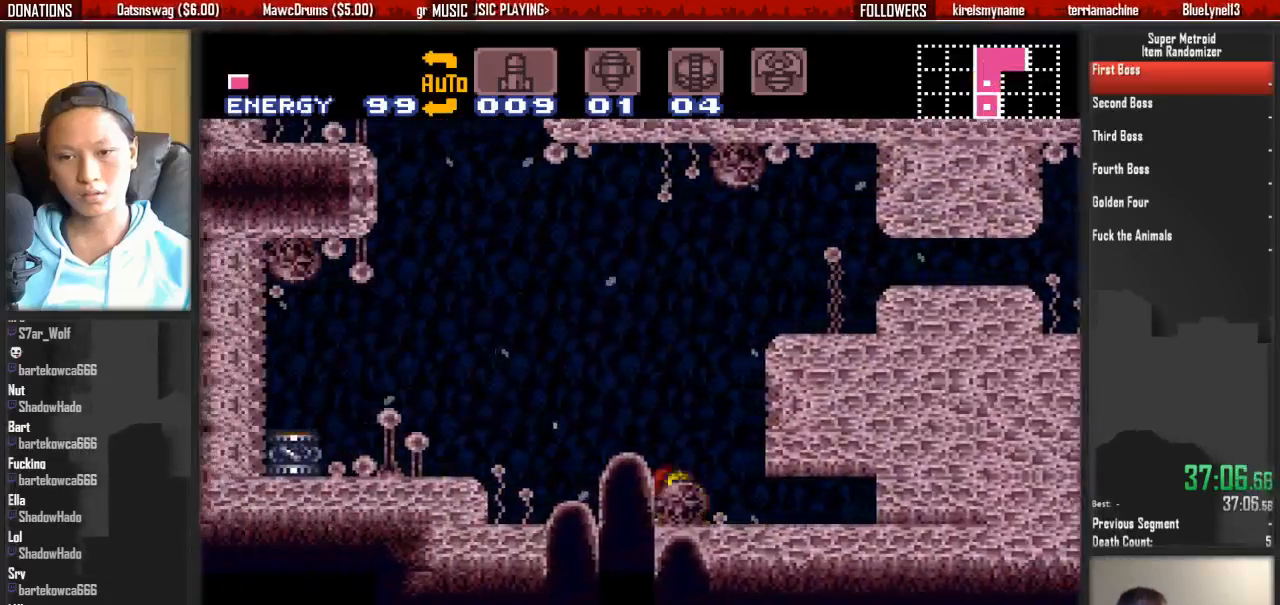
{"dt_ms": 500, "buttons": ["A", "DPAD_LEFT"], "events": [[117, "DPAD_UP", "up"], [200, "DPAD_LEFT", "down"], [433, "A", "down"], [433, "B", "up"]]}
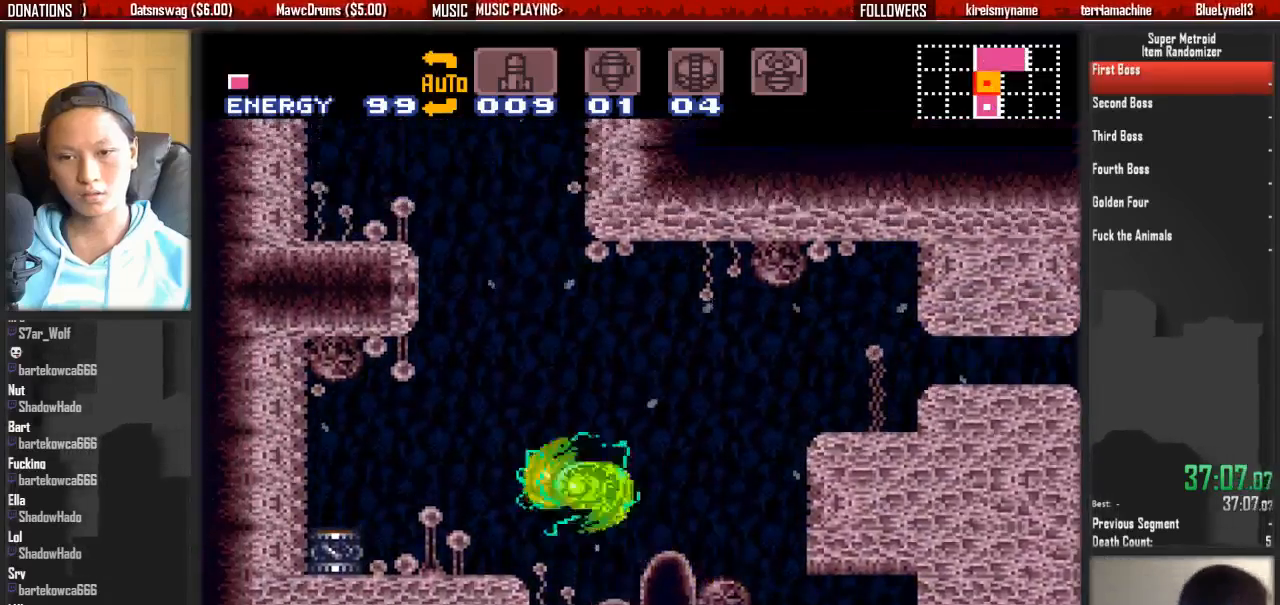
{"dt_ms": 500, "buttons": ["A", "DPAD_LEFT"], "events": [[317, "DPAD_LEFT", "up"], [400, "DPAD_RIGHT", "down"], [483, "DPAD_LEFT", "down"], [483, "DPAD_RIGHT", "up"]]}
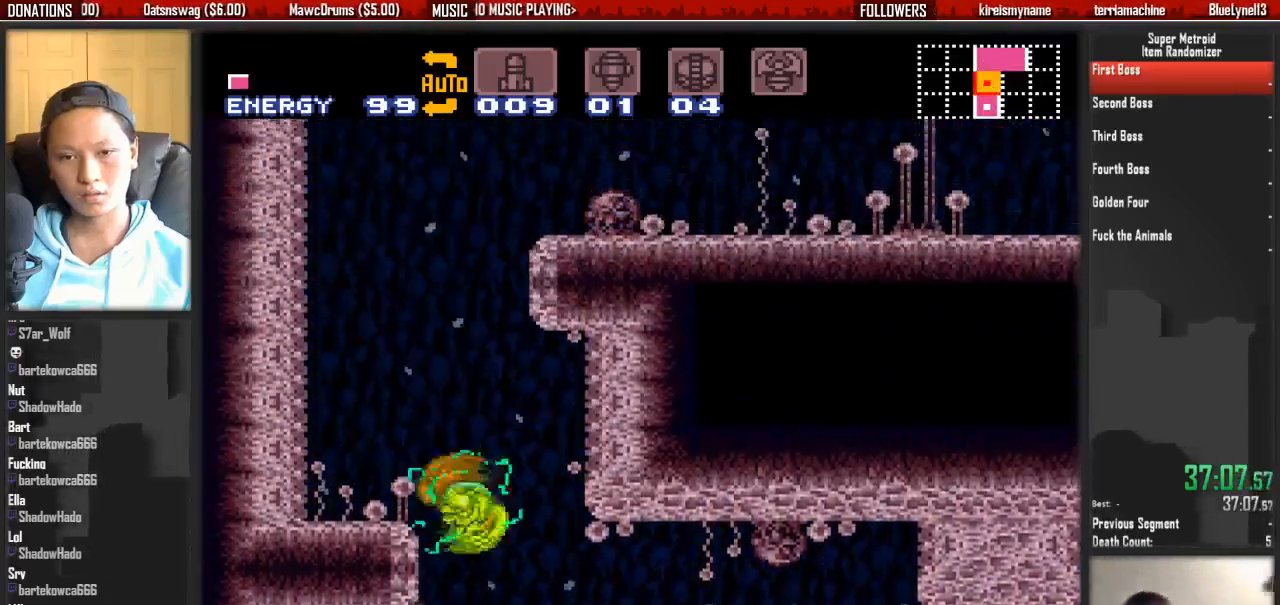
{"dt_ms": 1000, "buttons": ["B", "DPAD_RIGHT"]}
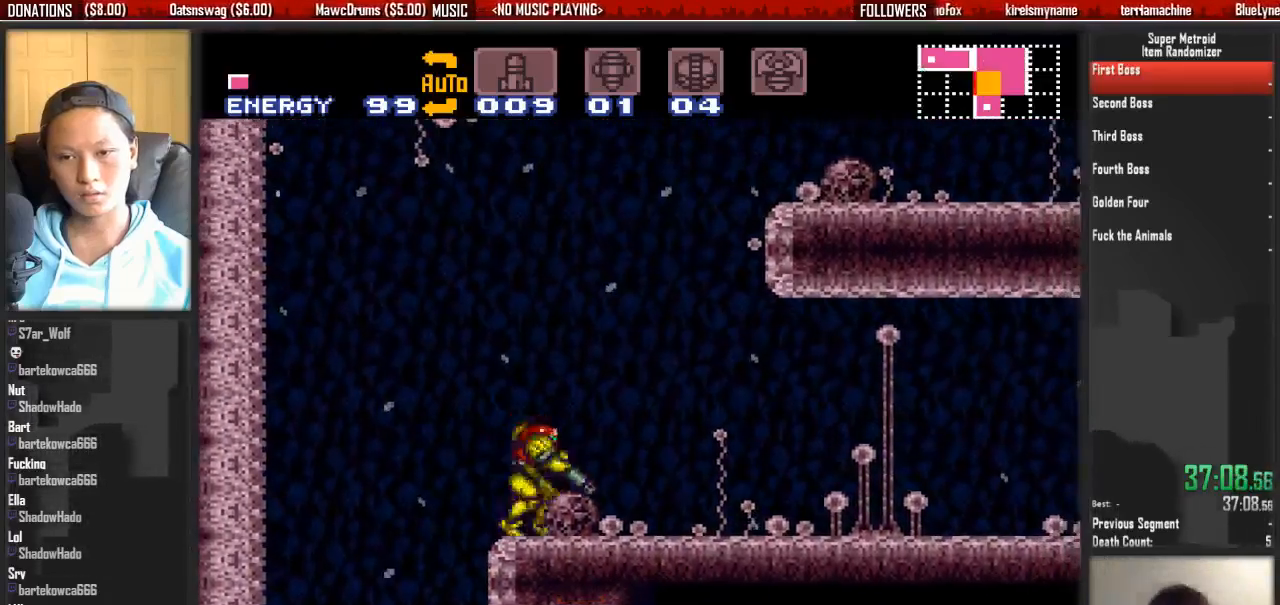
{"dt_ms": 500, "buttons": ["B", "DPAD_RIGHT"], "events": []}
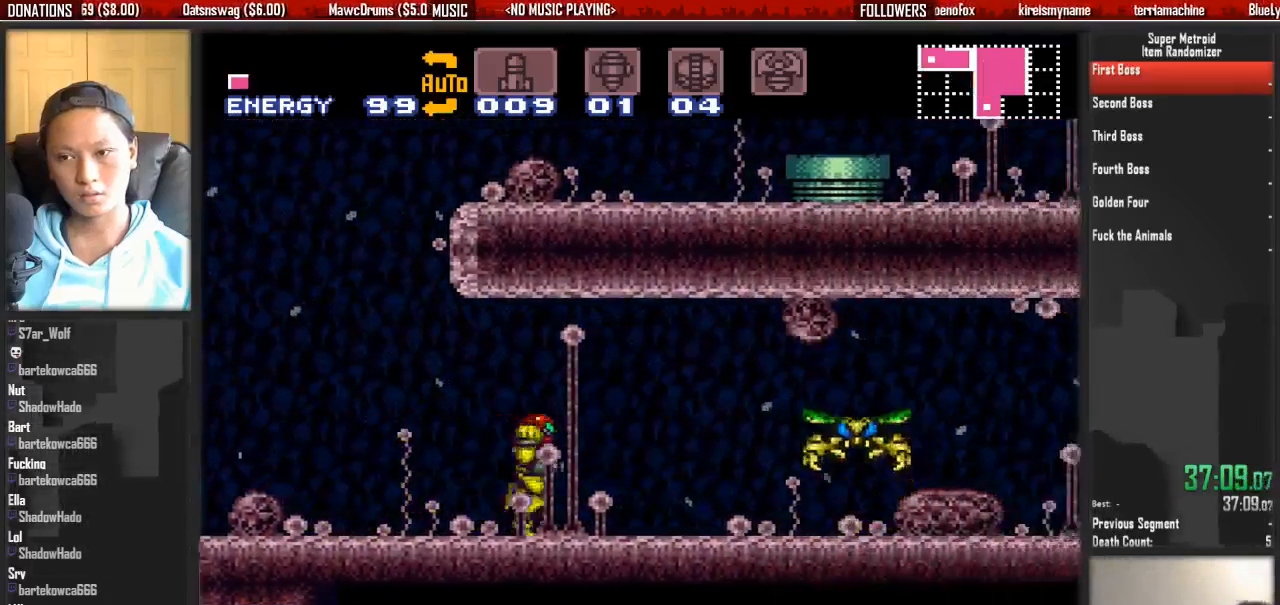
{"dt_ms": 500, "buttons": ["B", "L1"], "events": [[133, "A", "down"], [133, "B", "up"], [200, "A", "up"], [433, "B", "down"], [433, "DPAD_RIGHT", "up"], [433, "L1", "down"]]}
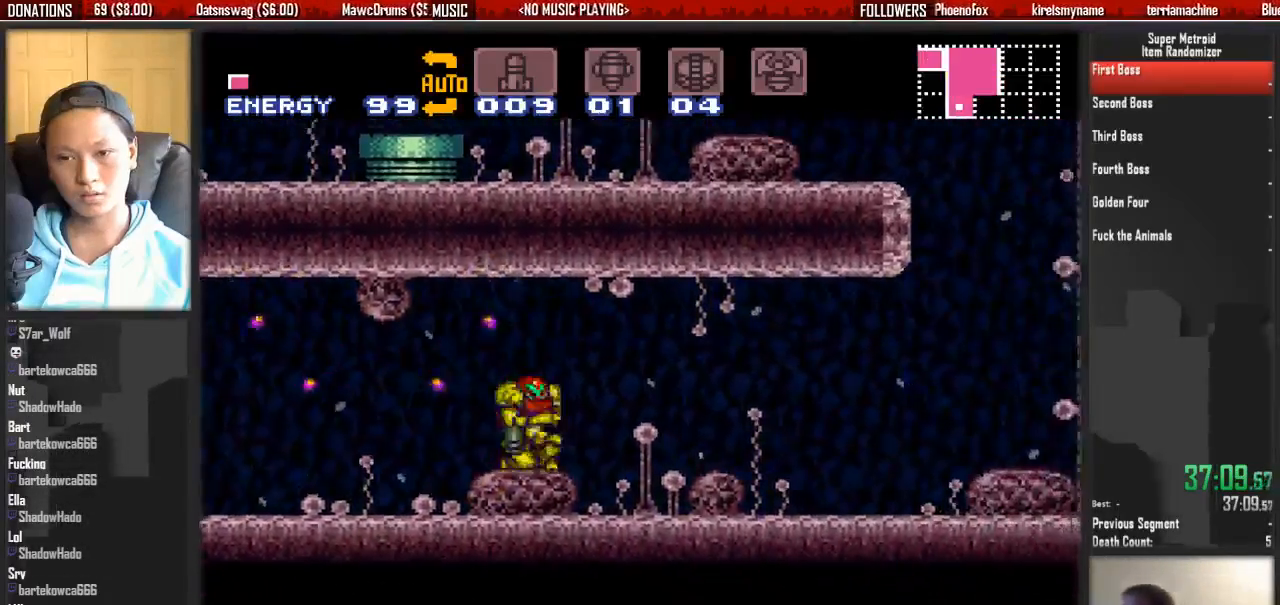
{"dt_ms": 500, "buttons": ["B", "DPAD_RIGHT"], "events": [[17, "DPAD_LEFT", "down"], [17, "L1", "up"], [400, "DPAD_LEFT", "up"], [483, "DPAD_RIGHT", "down"]]}
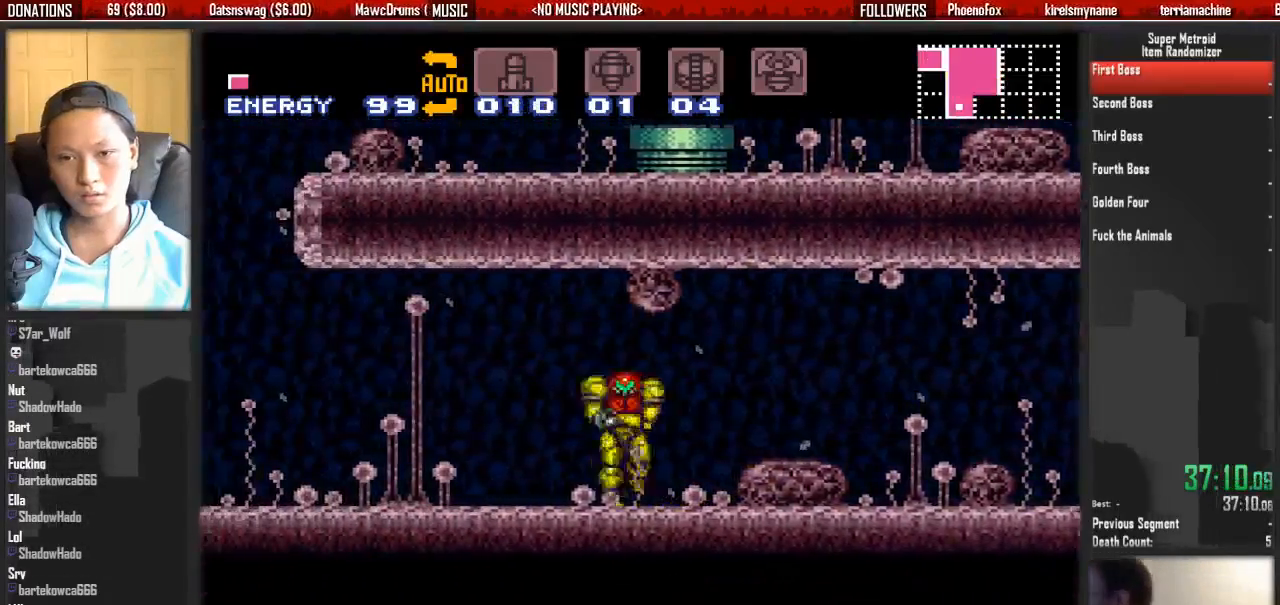
{"dt_ms": 500, "buttons": ["B"], "events": [[450, "DPAD_RIGHT", "up"]]}
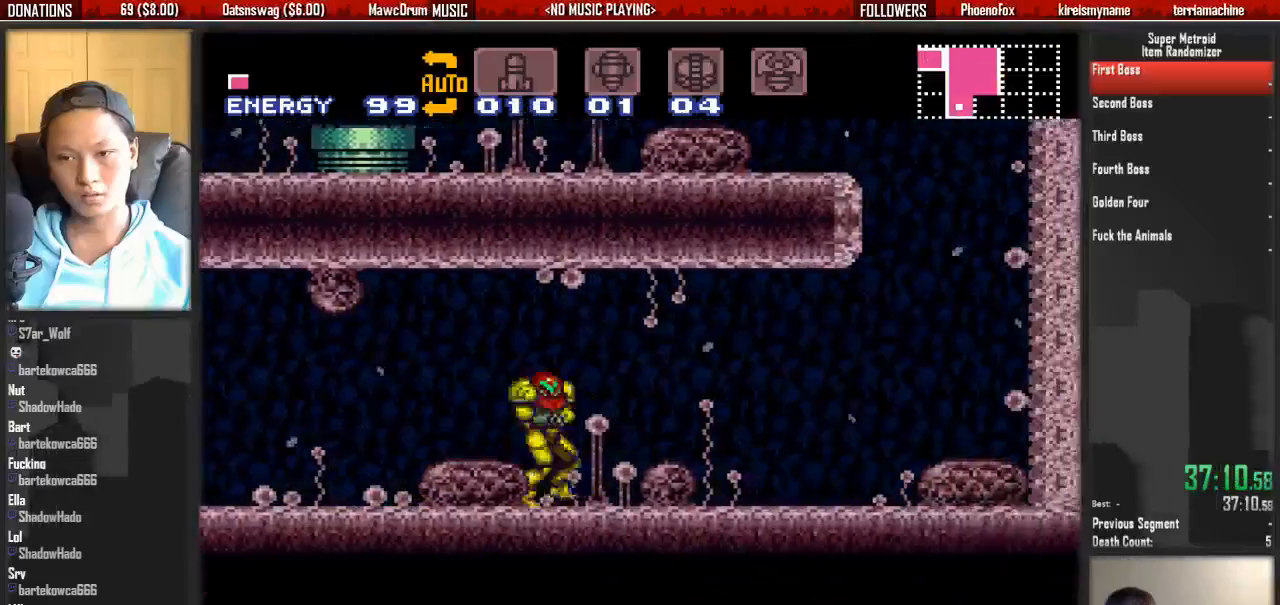
{"dt_ms": 500, "buttons": ["B", "DPAD_RIGHT"], "events": [[33, "DPAD_LEFT", "down"], [117, "DPAD_LEFT", "up"], [183, "DPAD_RIGHT", "down"], [333, "DPAD_RIGHT", "up"], [417, "DPAD_RIGHT", "down"]]}
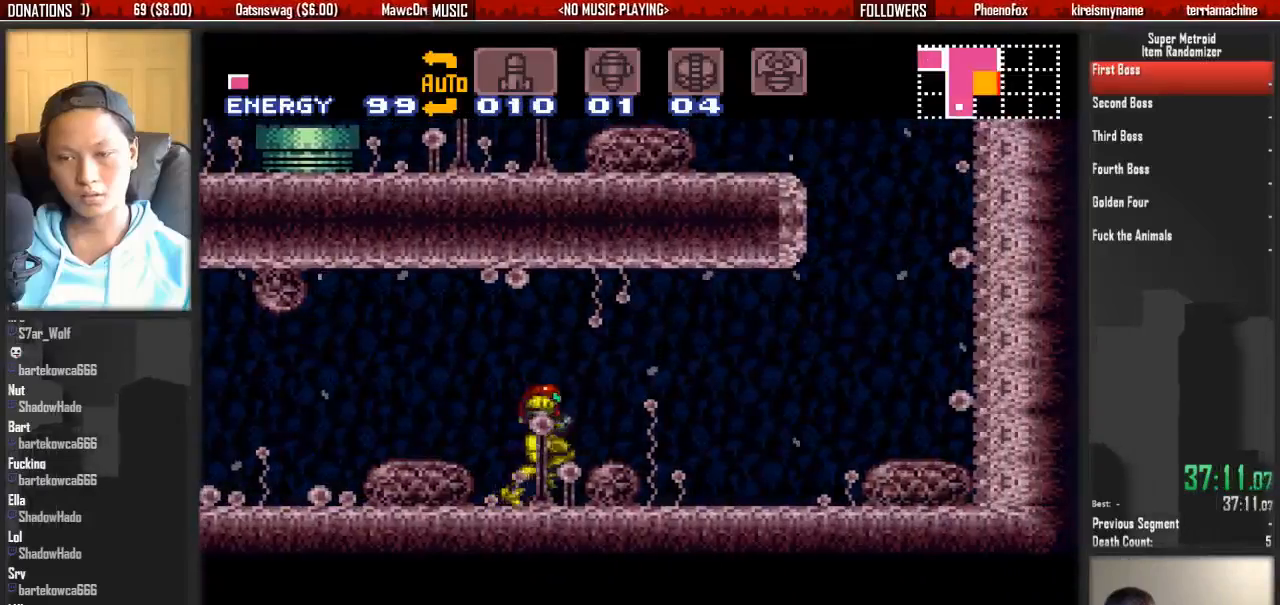
{"dt_ms": 500, "buttons": ["A", "DPAD_LEFT"], "events": [[383, "A", "down"], [383, "B", "up"], [467, "DPAD_LEFT", "down"], [467, "DPAD_RIGHT", "up"]]}
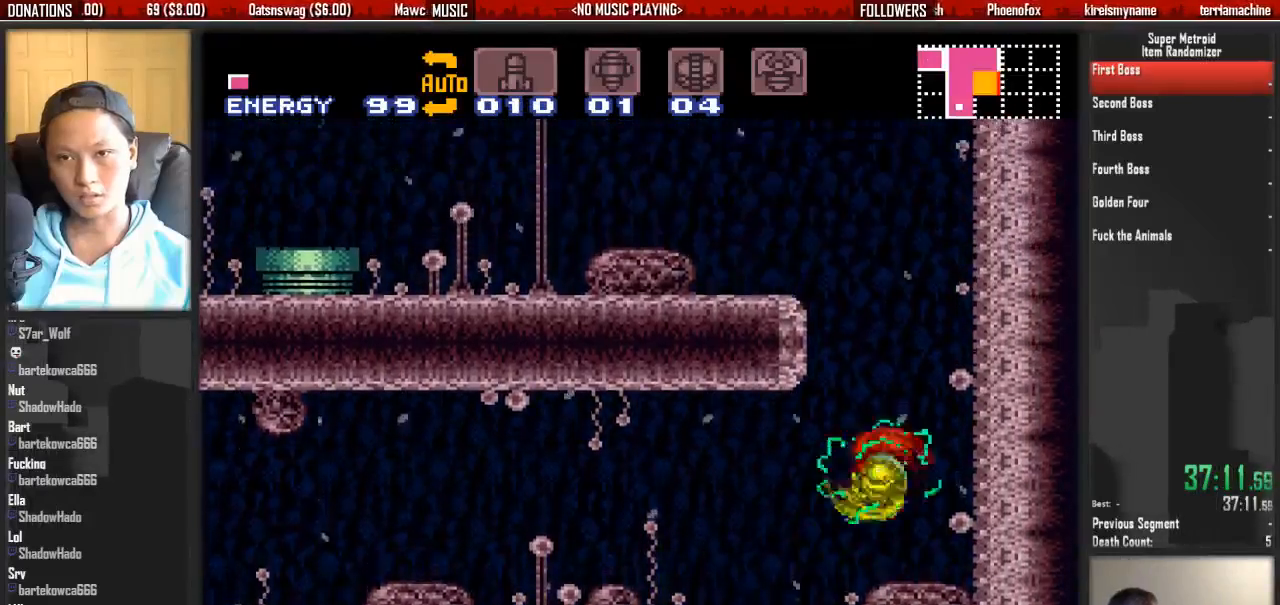
{"dt_ms": 500, "buttons": ["DPAD_RIGHT"], "events": [[433, "A", "up"], [433, "DPAD_LEFT", "up"], [433, "DPAD_RIGHT", "down"]]}
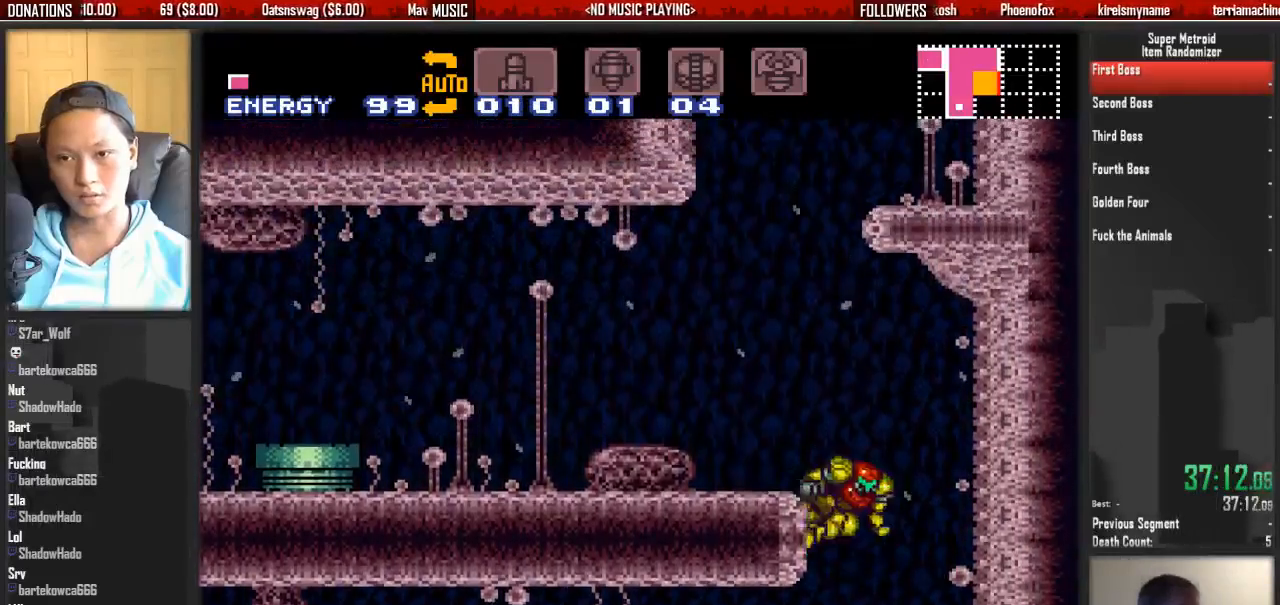
{"dt_ms": 500, "buttons": ["B", "DPAD_LEFT"]}
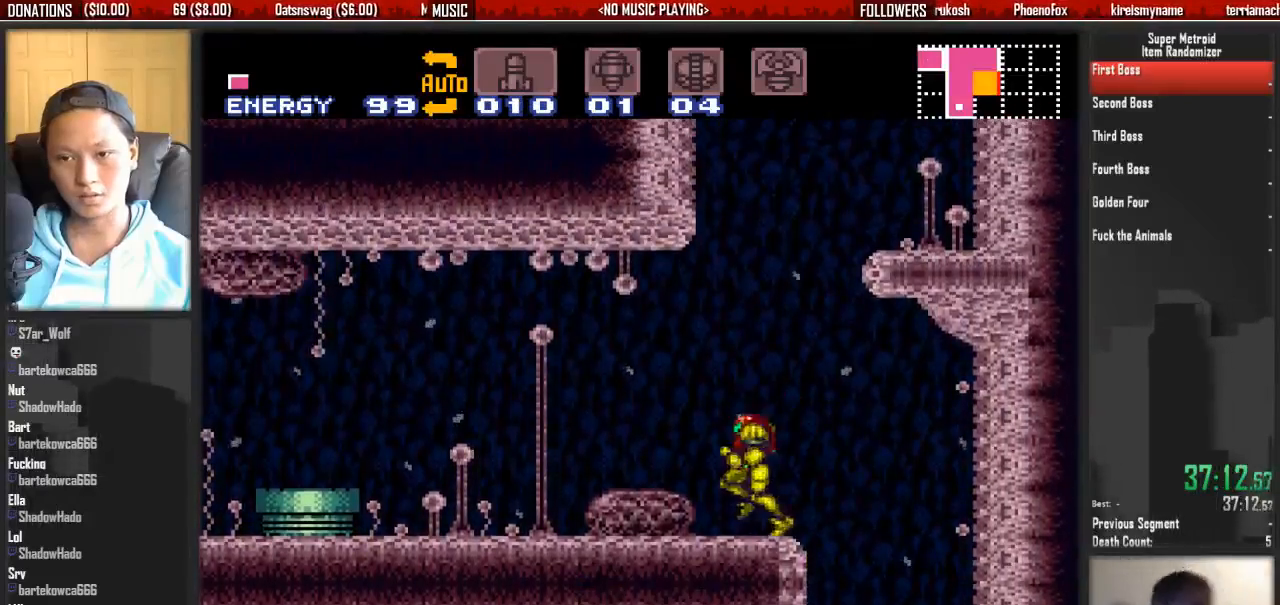
{"dt_ms": 500, "buttons": ["DPAD_LEFT"], "events": [[367, "A", "down"], [367, "B", "up"], [450, "A", "up"]]}
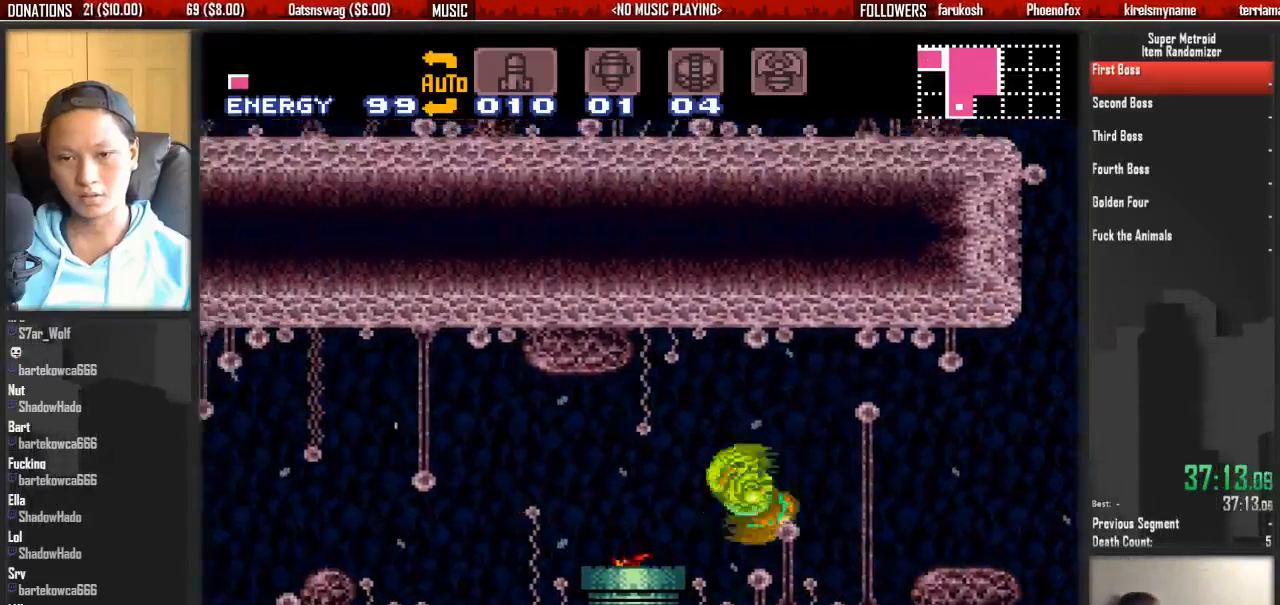
{"dt_ms": 500, "buttons": ["B", "L1", "DPAD_RIGHT"]}
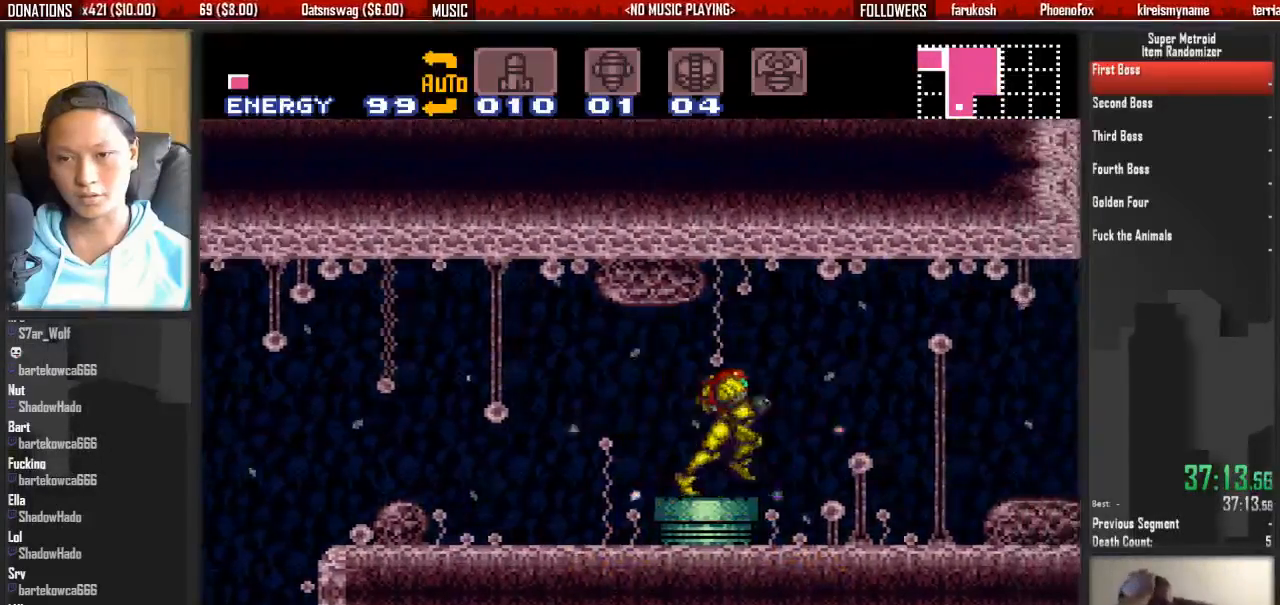
{"dt_ms": 500, "buttons": ["B", "L1", "DPAD_LEFT"], "events": [[83, "DPAD_RIGHT", "up"], [300, "DPAD_LEFT", "down"]]}
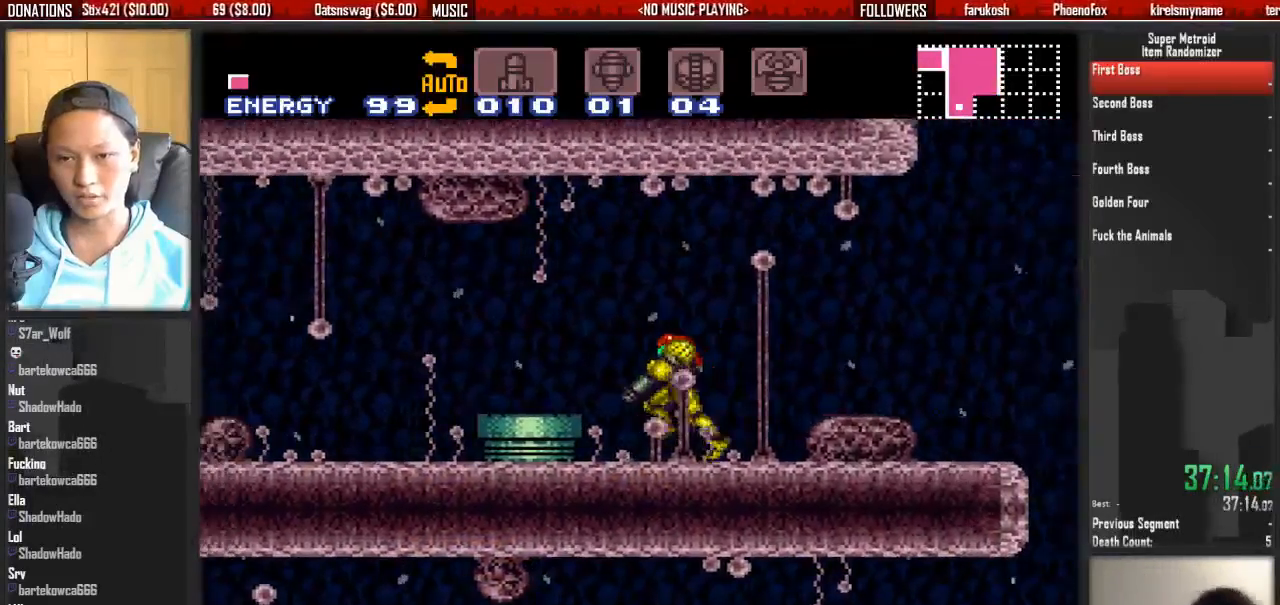
{"dt_ms": 500, "buttons": ["B", "L1", "DPAD_RIGHT"]}
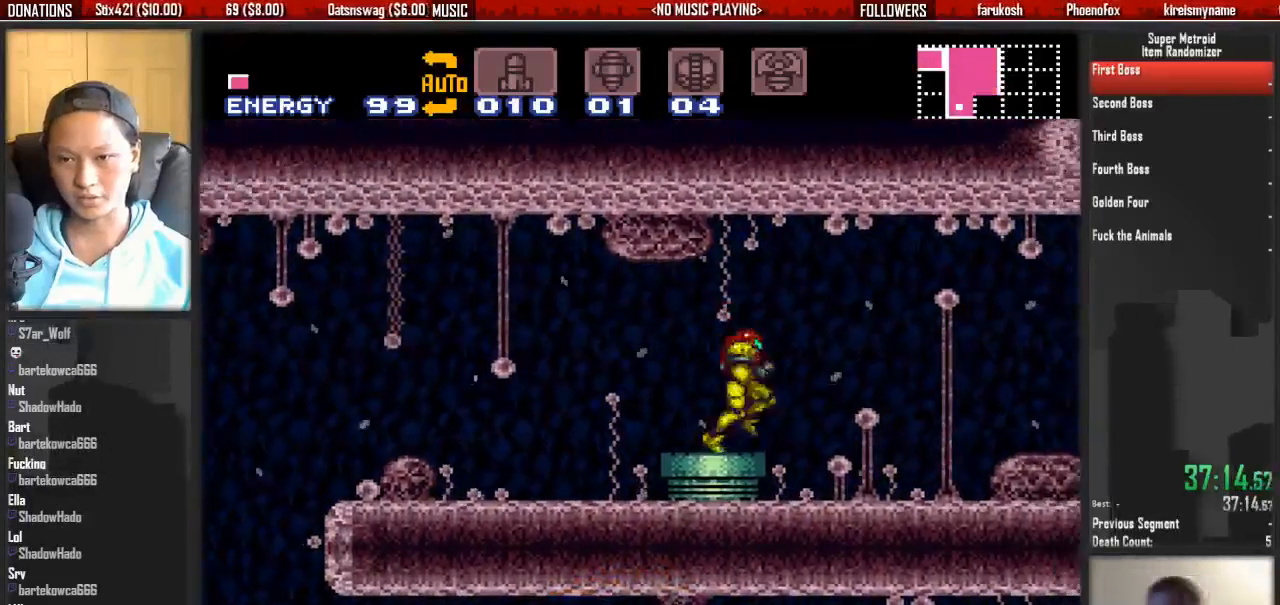
{"dt_ms": 500, "buttons": ["B", "DPAD_LEFT"], "events": [[17, "L1", "up"], [483, "DPAD_LEFT", "down"], [483, "DPAD_RIGHT", "up"]]}
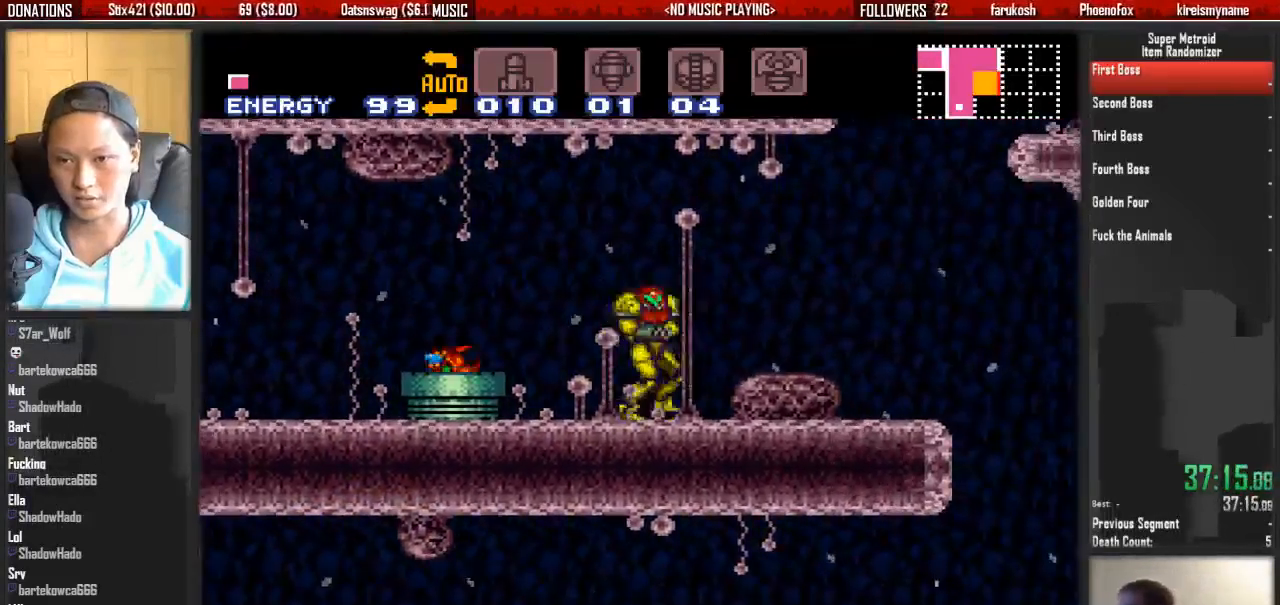
{"dt_ms": 500, "buttons": ["DPAD_LEFT"], "events": [[283, "A", "down"], [283, "B", "up"], [367, "A", "up"]]}
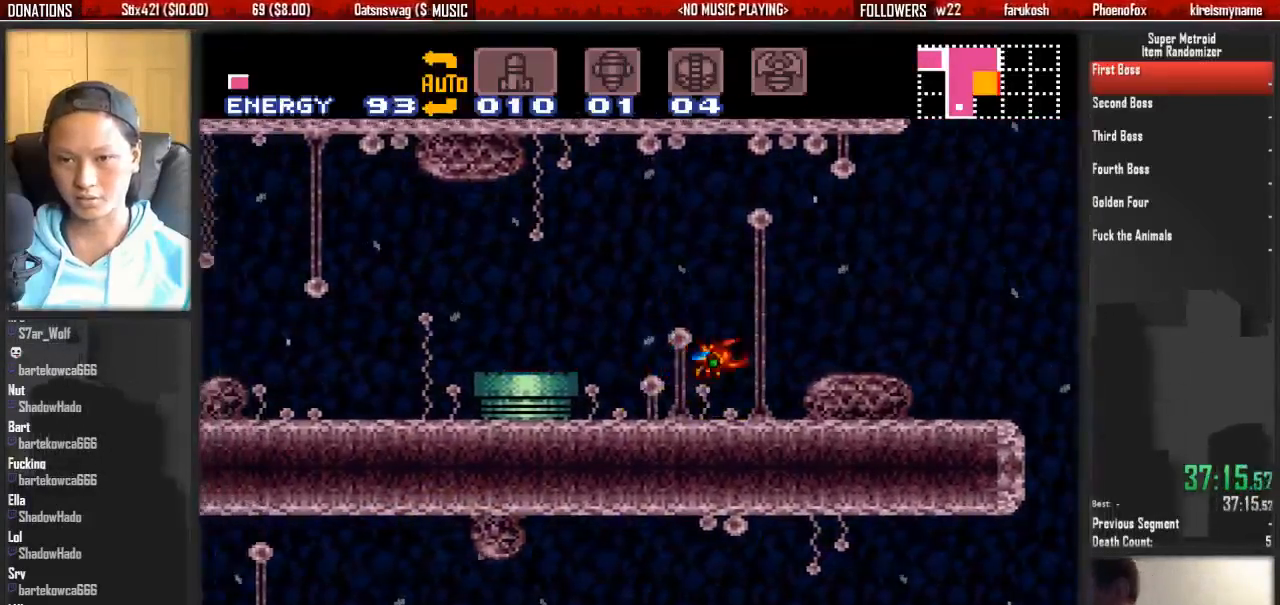
{"dt_ms": 500, "buttons": ["X", "DPAD_RIGHT"], "events": [[100, "B", "down"], [100, "DPAD_LEFT", "up"], [100, "DPAD_RIGHT", "down"], [417, "B", "up"], [417, "X", "down"]]}
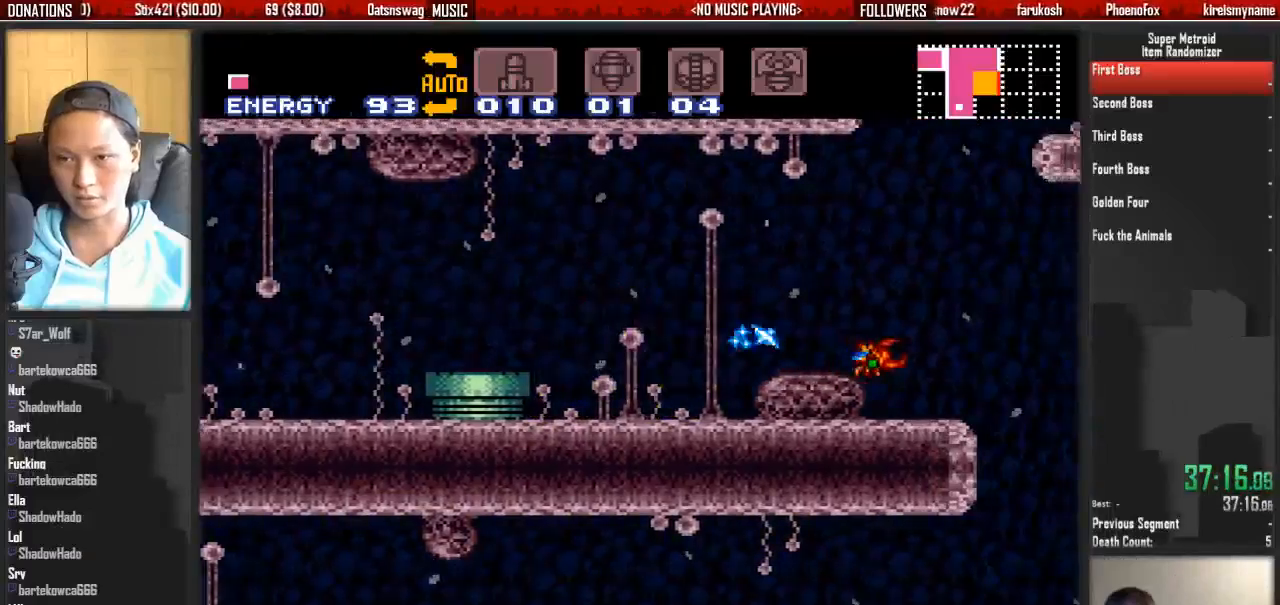
{"dt_ms": 500, "buttons": ["DPAD_LEFT"], "events": [[67, "B", "down"], [67, "X", "up"], [150, "B", "up"], [150, "X", "down"], [233, "A", "down"], [300, "X", "up"], [383, "A", "up"], [467, "DPAD_LEFT", "down"], [467, "DPAD_RIGHT", "up"]]}
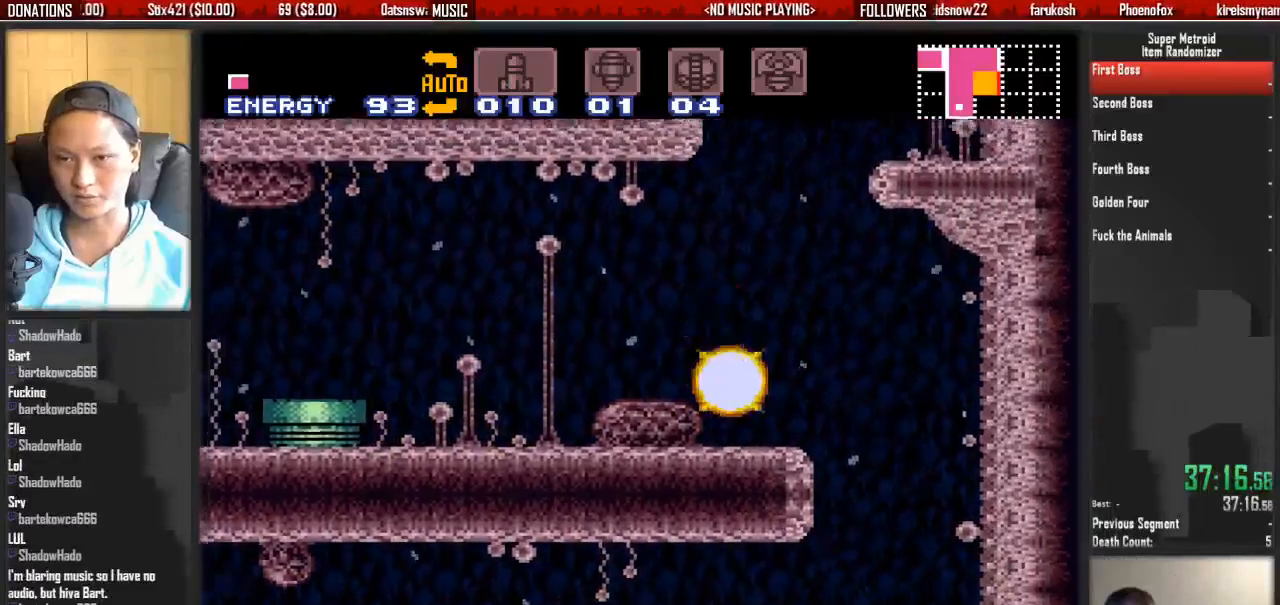
{"dt_ms": 500, "buttons": ["B", "L1", "DPAD_LEFT"], "events": [[33, "DPAD_LEFT", "up"], [267, "B", "down"], [367, "DPAD_LEFT", "down"], [367, "L1", "down"]]}
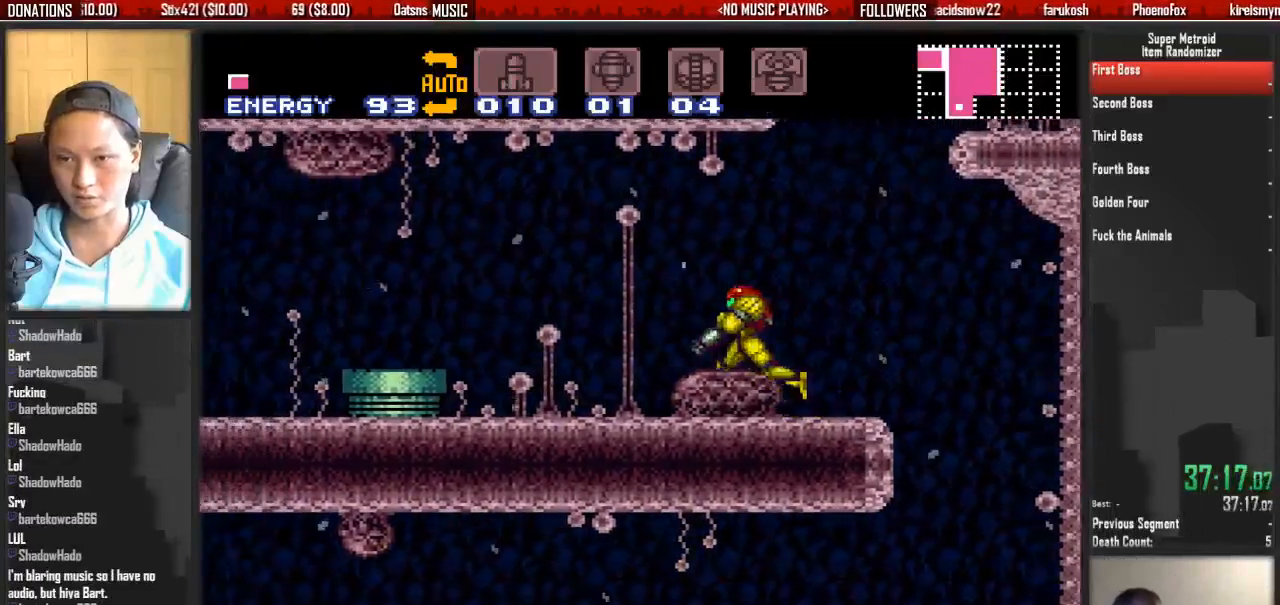
{"dt_ms": 500, "buttons": ["L1", "DPAD_LEFT"], "events": [[167, "A", "down"], [167, "B", "up"], [317, "A", "up"]]}
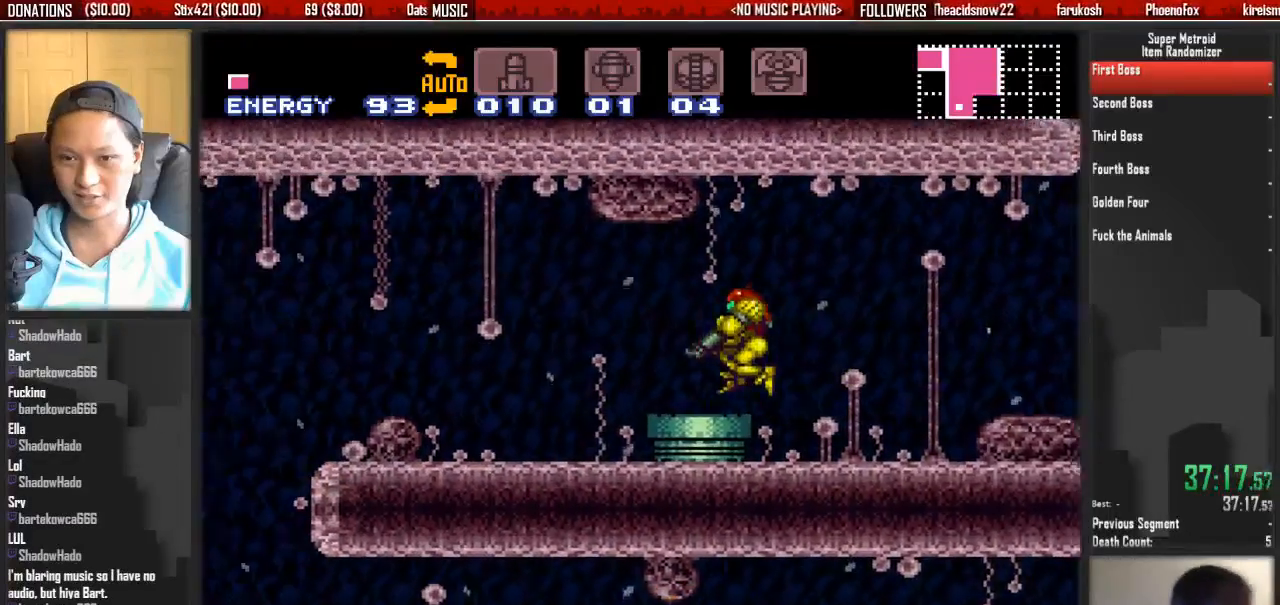
{"dt_ms": 500, "buttons": [], "events": [[200, "A", "down"], [283, "A", "up"], [383, "L1", "up"], [450, "DPAD_LEFT", "up"]]}
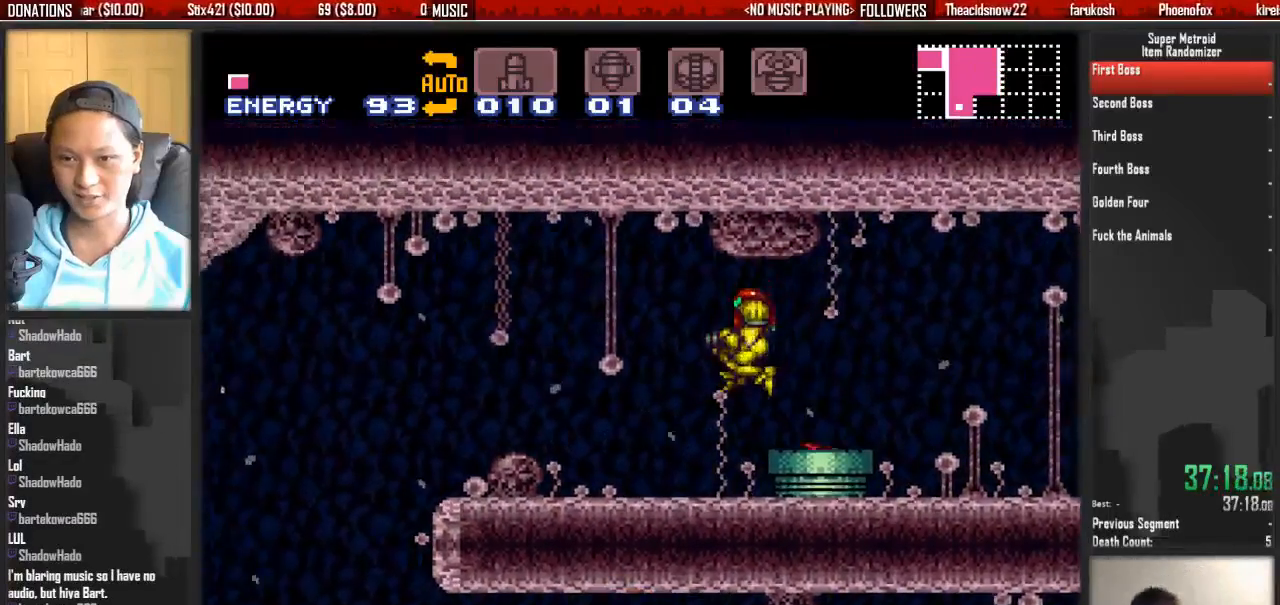
{"dt_ms": 500, "buttons": [], "events": [[17, "DPAD_RIGHT", "down"], [183, "DPAD_RIGHT", "up"], [333, "A", "down"], [417, "A", "up"]]}
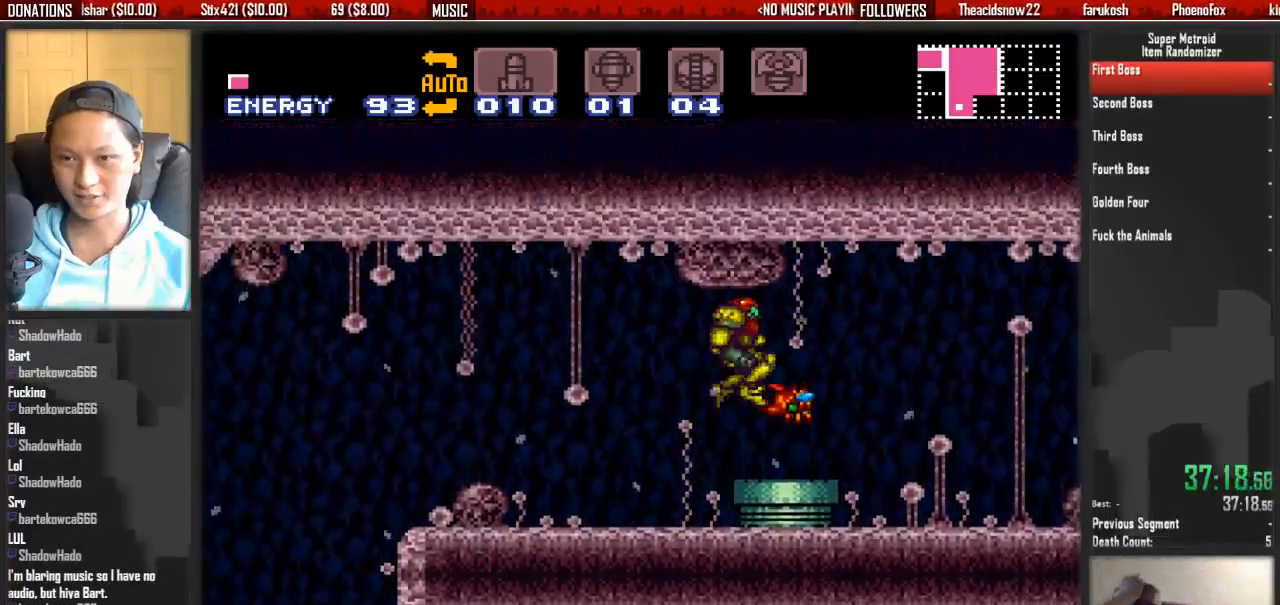
{"dt_ms": 500, "buttons": [], "events": [[67, "A", "down"], [150, "A", "up"], [300, "X", "down"], [467, "X", "up"]]}
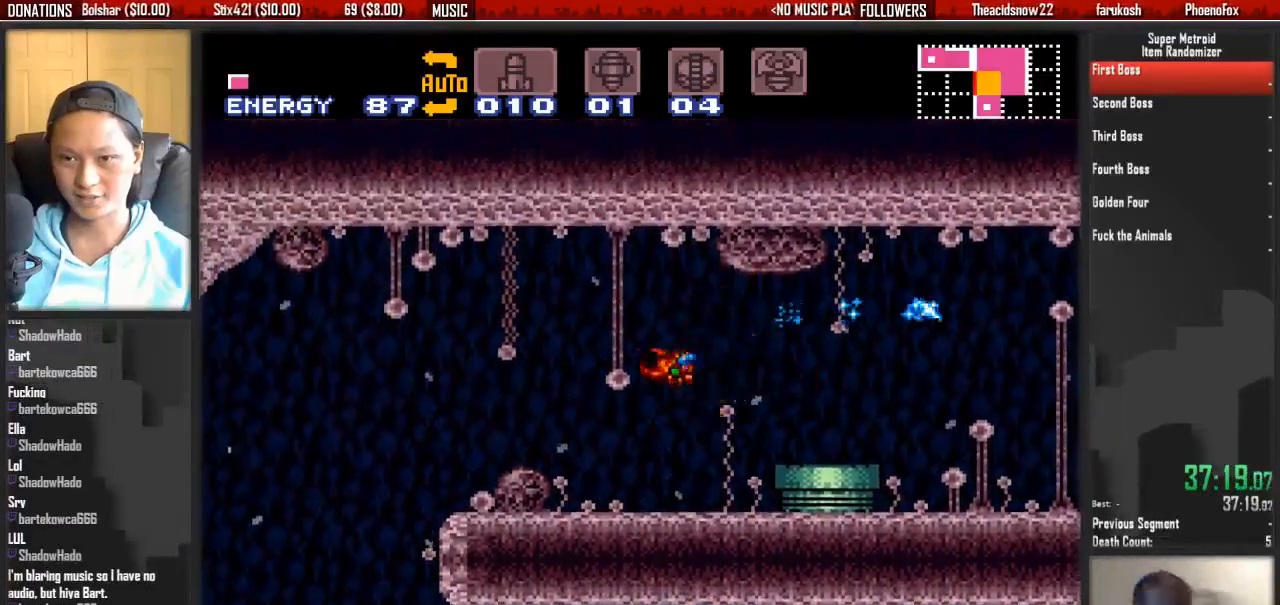
{"dt_ms": 1000, "buttons": ["B", "DPAD_LEFT"], "events": [[33, "X", "down"], [200, "DPAD_LEFT", "down"], [200, "X", "up"], [283, "X", "down"], [350, "X", "up"], [433, "DPAD_LEFT", "up"], [517, "A", "down"], [517, "DPAD_LEFT", "down"], [667, "A", "up"], [667, "X", "down"], [750, "X", "up"], [817, "X", "down"], [900, "X", "up"], [983, "B", "down"]]}
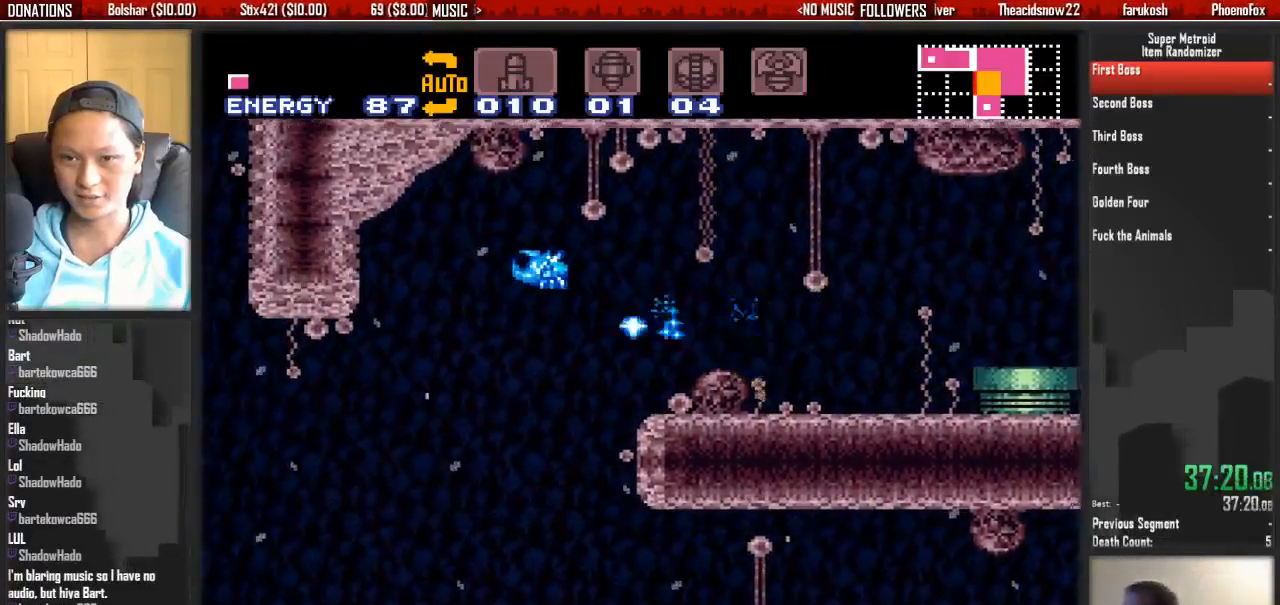
{"dt_ms": 500, "buttons": ["X", "DPAD_LEFT"], "events": [[50, "B", "up"], [50, "X", "down"], [133, "A", "down"], [133, "X", "up"], [217, "A", "up"], [450, "X", "down"]]}